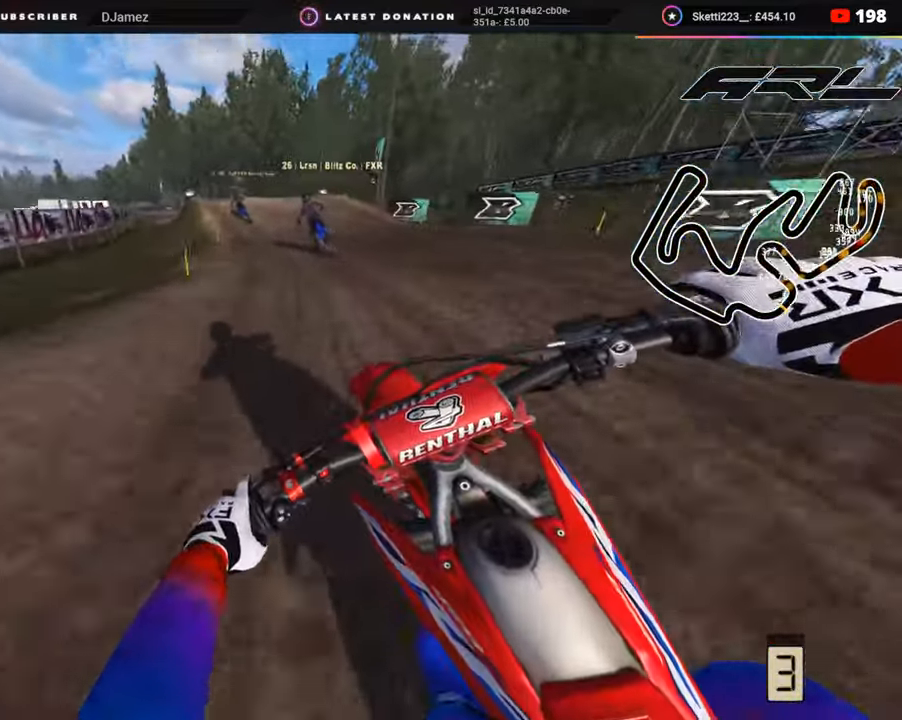
Gameplay with a controller (PlayStation layout); each line is a JSON object with the inputs held at the frame after it. "events" lists button and stick changes between this image and that frame as [ms after this image, input, new state], when the widget could be followed in between. Not read: L1.
{"buttons": ["SQUARE", "R2"], "left_stick": "down-left", "right_stick": "down-left", "events": [[100, "right_stick", "down-left"], [200, "R3", "up"], [483, "SQUARE", "down"]]}
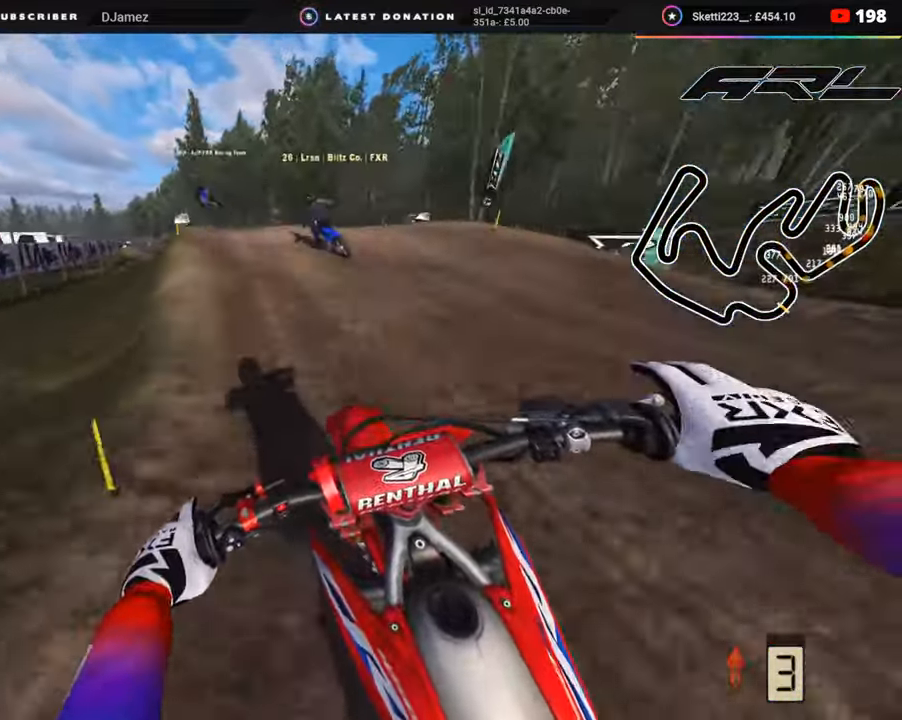
{"buttons": ["R3"], "left_stick": "down-left", "right_stick": "left", "events": [[33, "L2", "down"], [33, "R2", "up"], [33, "SQUARE", "up"], [117, "L2", "up"], [217, "R3", "down"], [217, "right_stick", "left"]]}
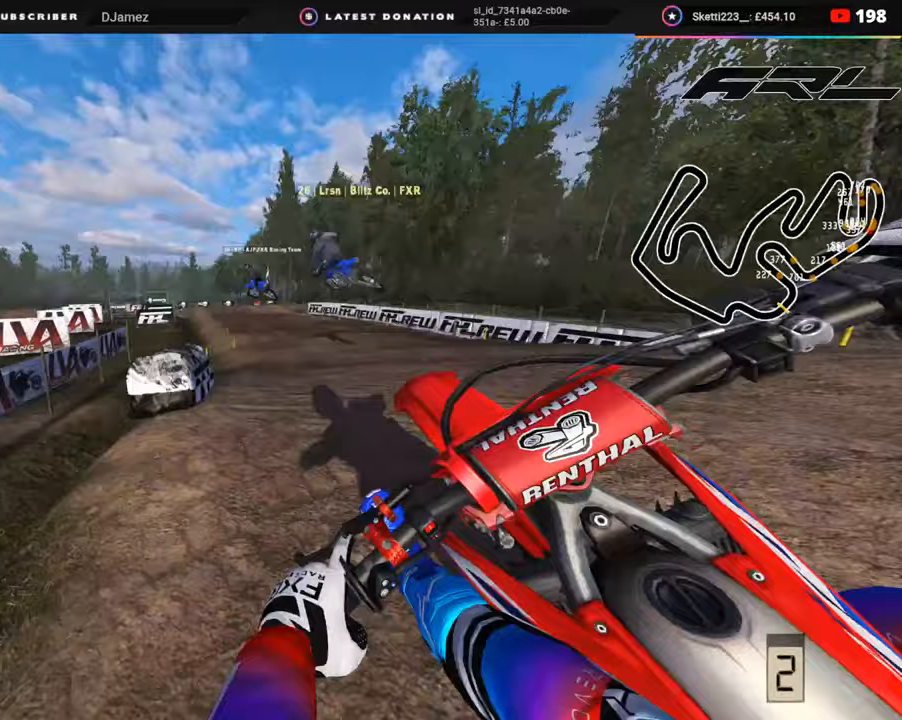
{"buttons": ["R2"], "left_stick": "center", "right_stick": "down-right", "events": [[183, "right_stick", "down"], [250, "R2", "down"], [267, "R3", "up"], [300, "left_stick", "center"], [300, "right_stick", "down-right"]]}
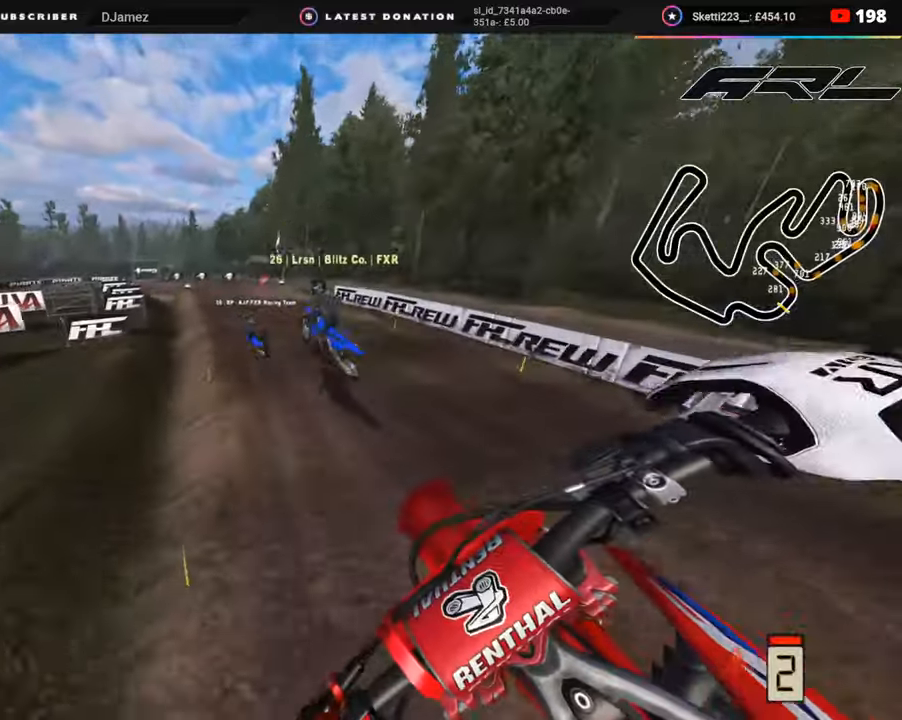
{"buttons": ["R2"], "left_stick": "center", "right_stick": "center", "events": [[267, "right_stick", "center"], [317, "left_stick", "left"], [500, "left_stick", "center"]]}
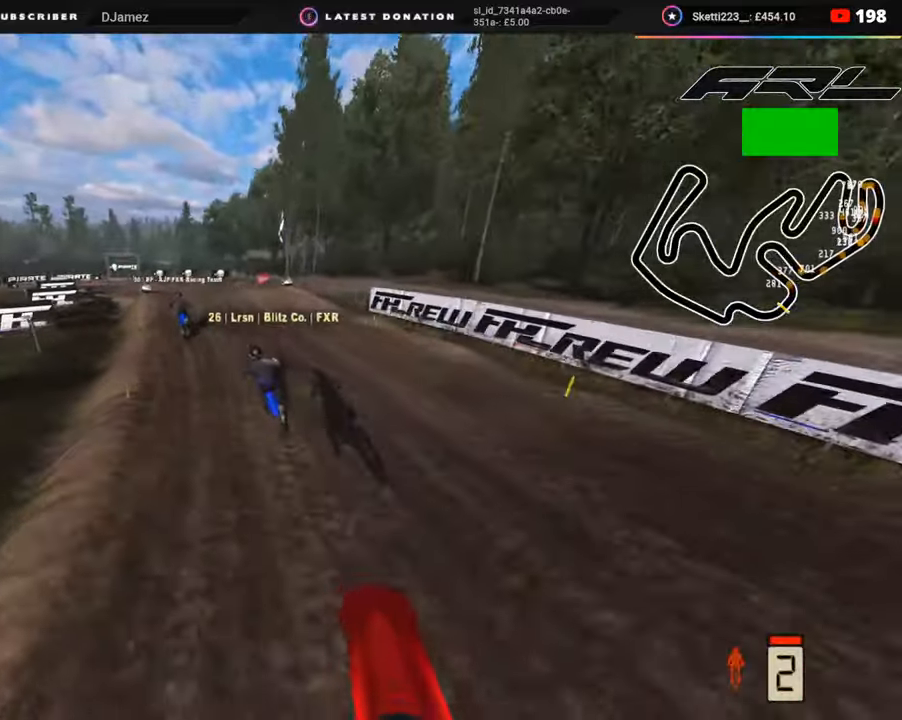
{"buttons": [], "left_stick": "down-left", "right_stick": "down", "events": [[67, "left_stick", "down-left"], [283, "R2", "up"], [333, "R2", "down"], [333, "R3", "down"], [450, "R3", "up"], [450, "right_stick", "down"], [500, "R2", "up"]]}
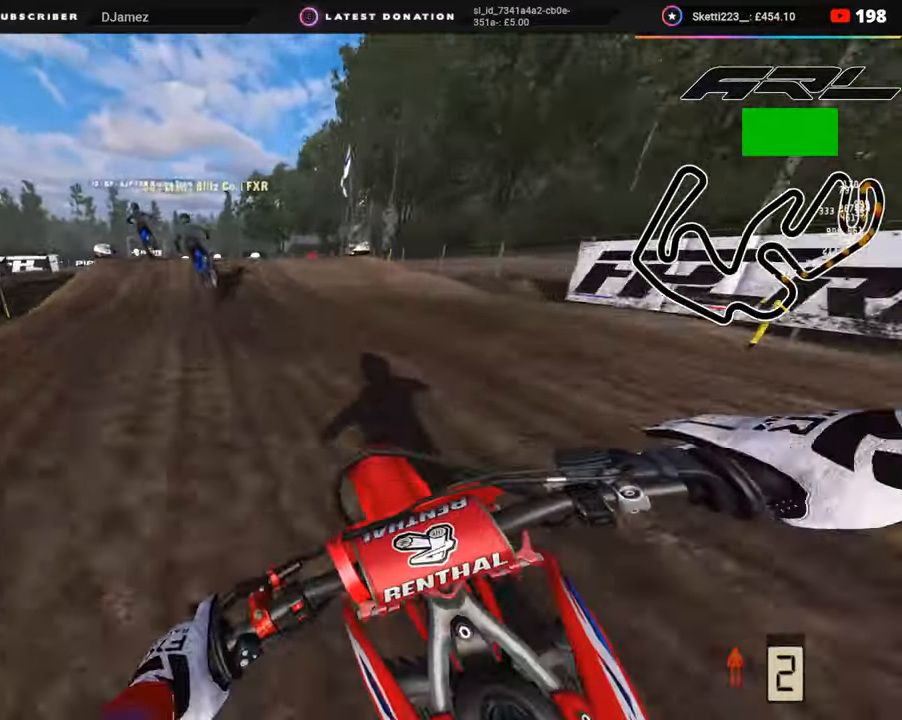
{"buttons": ["L2", "R3"], "left_stick": "down-left", "right_stick": "center", "events": [[133, "R2", "down"], [183, "R2", "up"], [317, "right_stick", "center"], [400, "L2", "down"], [450, "R3", "down"]]}
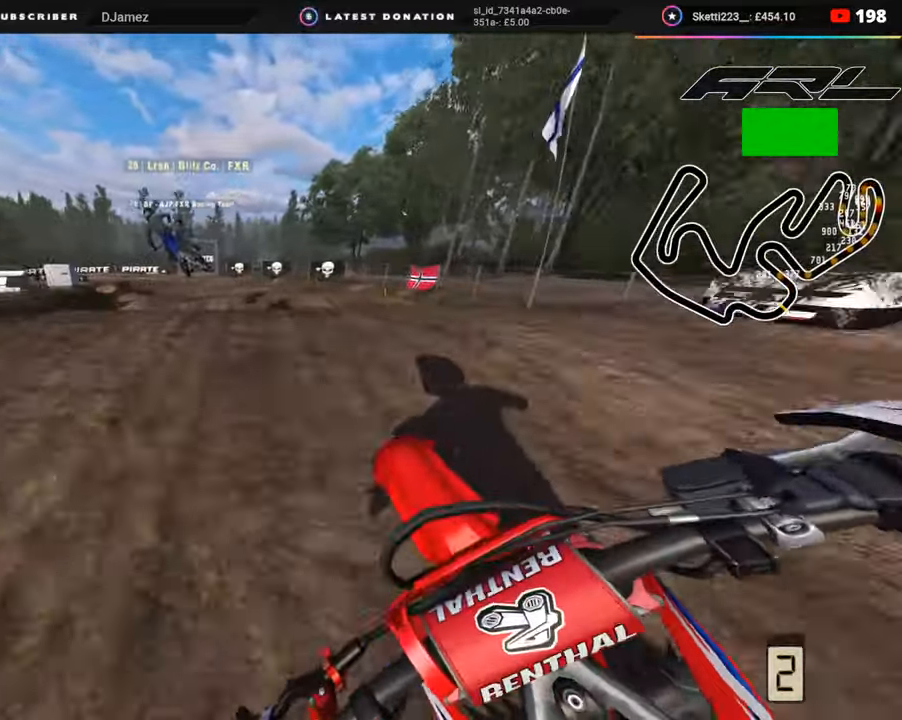
{"buttons": ["R2"], "left_stick": "right", "right_stick": "center", "events": [[17, "L2", "up"], [100, "right_stick", "down"], [250, "R2", "down"], [250, "R3", "up"], [250, "right_stick", "down-right"], [267, "left_stick", "right"], [450, "right_stick", "center"]]}
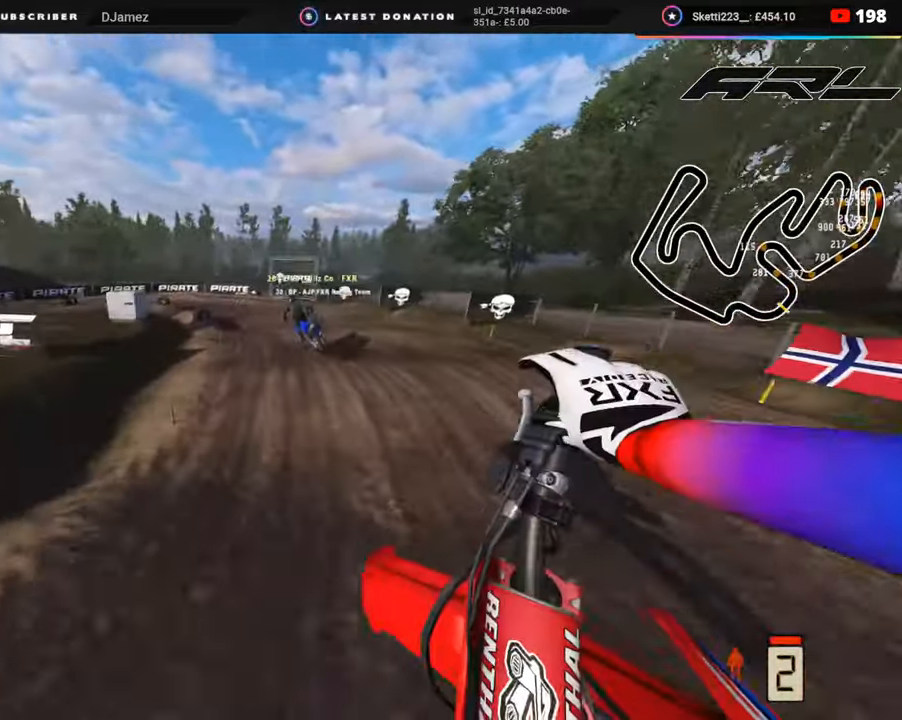
{"buttons": ["R2", "R3"], "left_stick": "down-left", "right_stick": "down-left", "events": [[183, "left_stick", "up-right"], [300, "left_stick", "center"], [333, "R3", "down"], [467, "left_stick", "down-left"], [467, "right_stick", "down-left"]]}
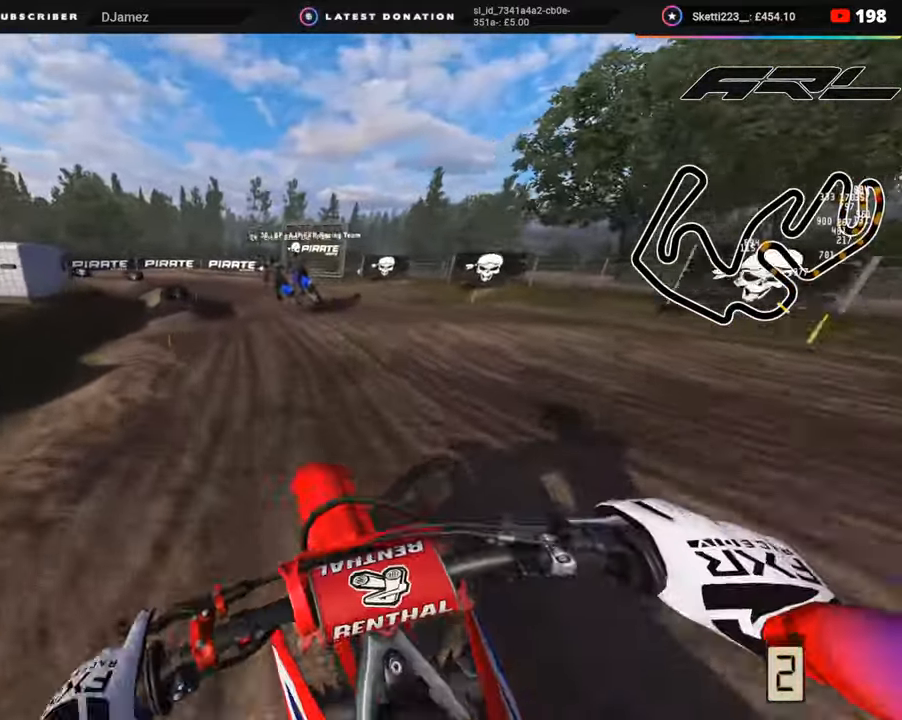
{"buttons": [], "left_stick": "down-left", "right_stick": "down-left", "events": [[133, "left_stick", "down"], [167, "R3", "up"], [250, "left_stick", "down-left"], [350, "R2", "up"]]}
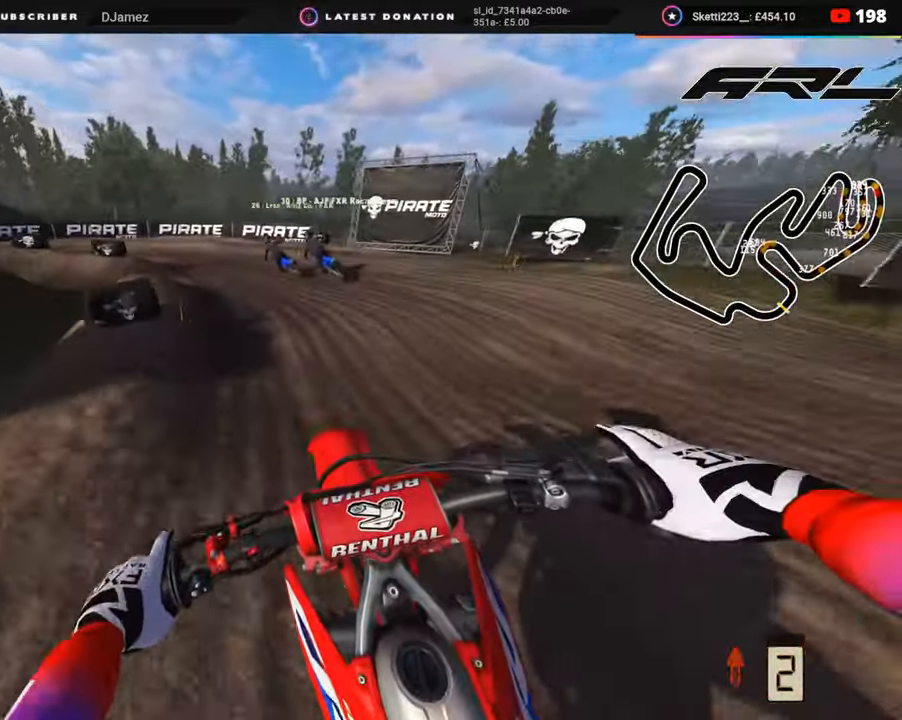
{"buttons": ["L2", "R3"], "left_stick": "down-left", "right_stick": "down", "events": [[133, "L2", "down"], [150, "R3", "down"], [400, "R2", "down"], [400, "right_stick", "down"], [450, "L2", "up"], [450, "R2", "up"], [500, "L2", "down"]]}
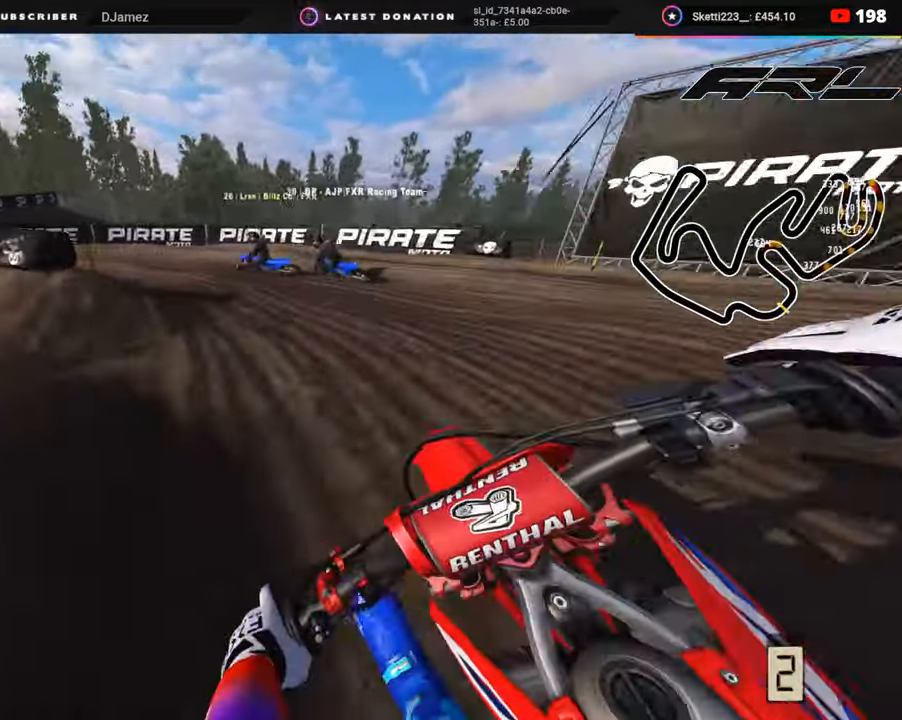
{"buttons": ["R3"], "left_stick": "down-left", "right_stick": "down-right", "events": [[200, "R2", "down"], [350, "R2", "up"], [400, "L2", "up"], [467, "right_stick", "down-right"]]}
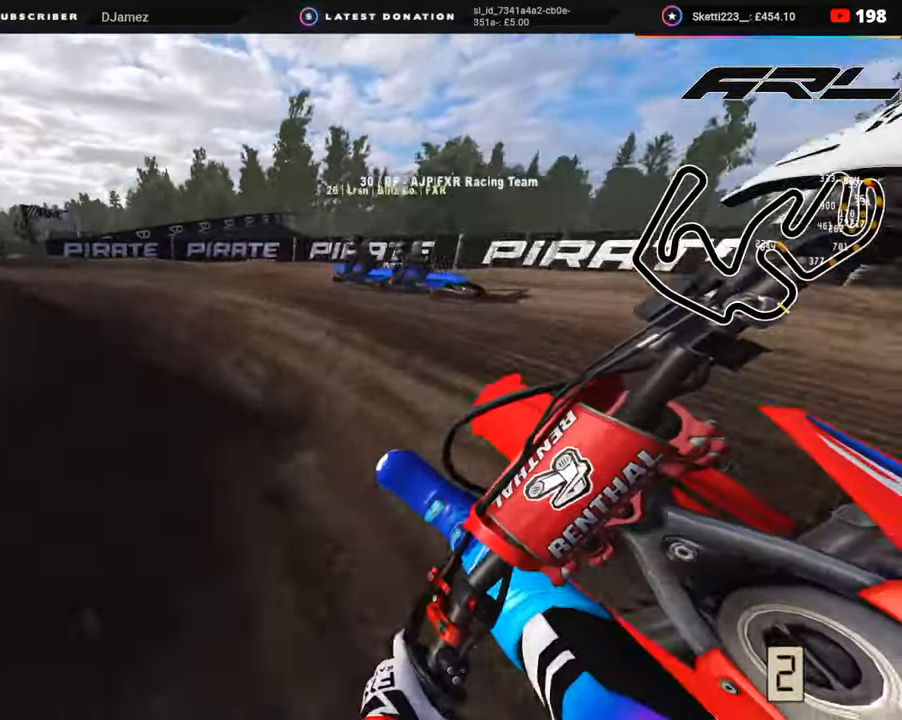
{"buttons": ["R2", "R3"], "left_stick": "down-left", "right_stick": "right", "events": [[33, "R2", "down"], [67, "right_stick", "center"], [150, "R2", "up"], [150, "right_stick", "down-right"], [217, "R2", "down"], [383, "R2", "up"], [500, "R2", "down"], [500, "right_stick", "right"]]}
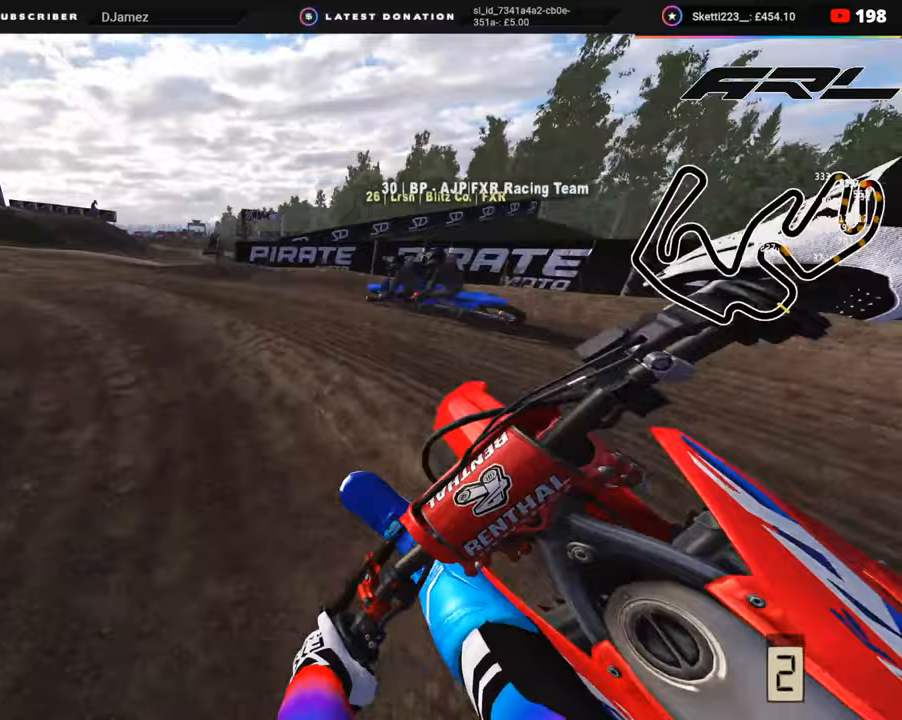
{"buttons": ["R2", "R3"], "left_stick": "down-left", "right_stick": "up-right", "events": [[283, "R2", "up"], [350, "R2", "down"], [400, "right_stick", "up-right"]]}
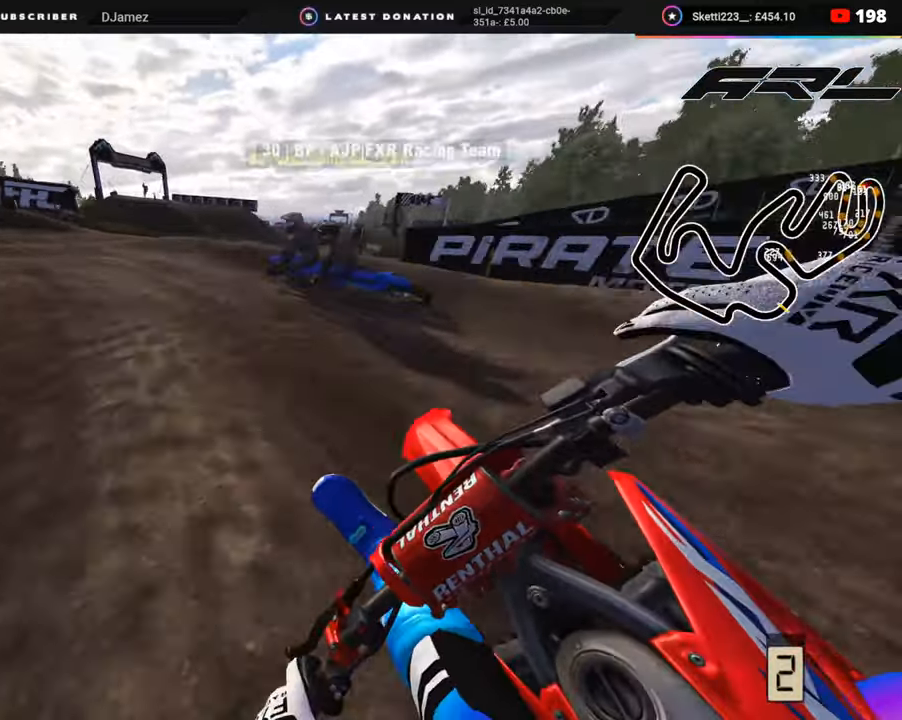
{"buttons": ["R2", "R3"], "left_stick": "down-left", "right_stick": "up-right", "events": []}
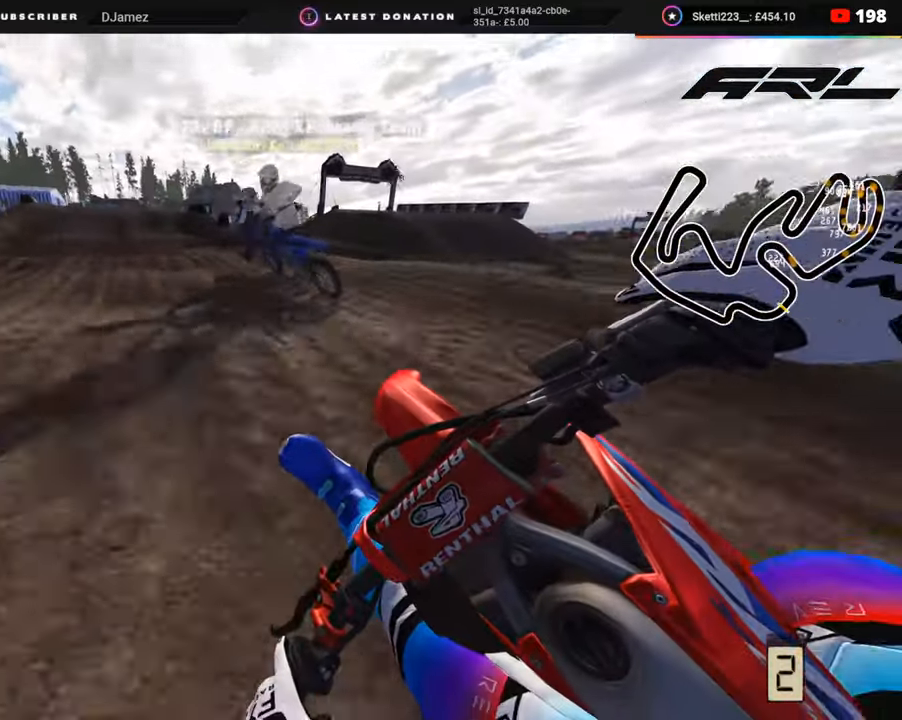
{"buttons": ["R2"], "left_stick": "up-right", "right_stick": "up-right", "events": [[250, "left_stick", "center"], [350, "left_stick", "up-right"], [467, "R3", "up"]]}
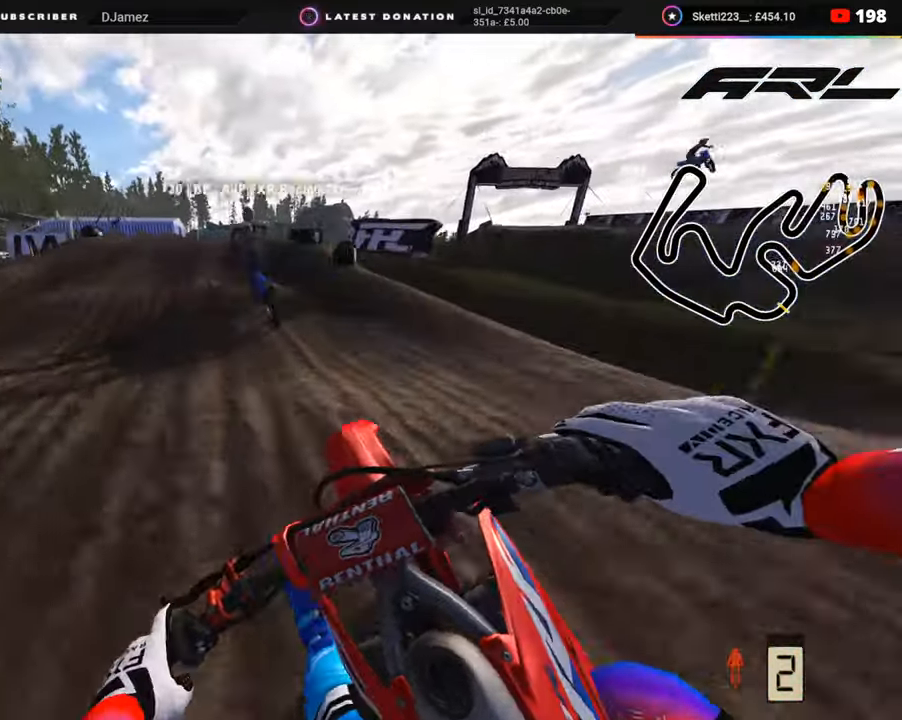
{"buttons": ["R2", "R3"], "left_stick": "up", "right_stick": "up-right", "events": [[117, "left_stick", "up"], [417, "R3", "down"]]}
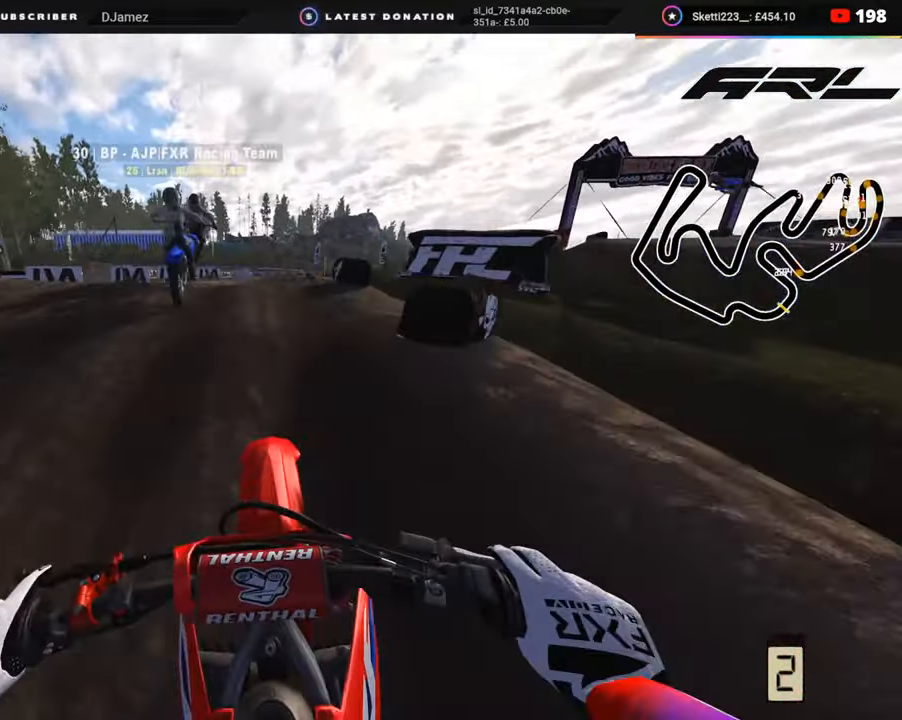
{"buttons": [], "left_stick": "up", "right_stick": "down-right", "events": [[33, "right_stick", "center"], [67, "R2", "up"], [83, "right_stick", "down"], [100, "R3", "up"], [117, "R2", "down"], [300, "R2", "up"], [383, "right_stick", "down-right"]]}
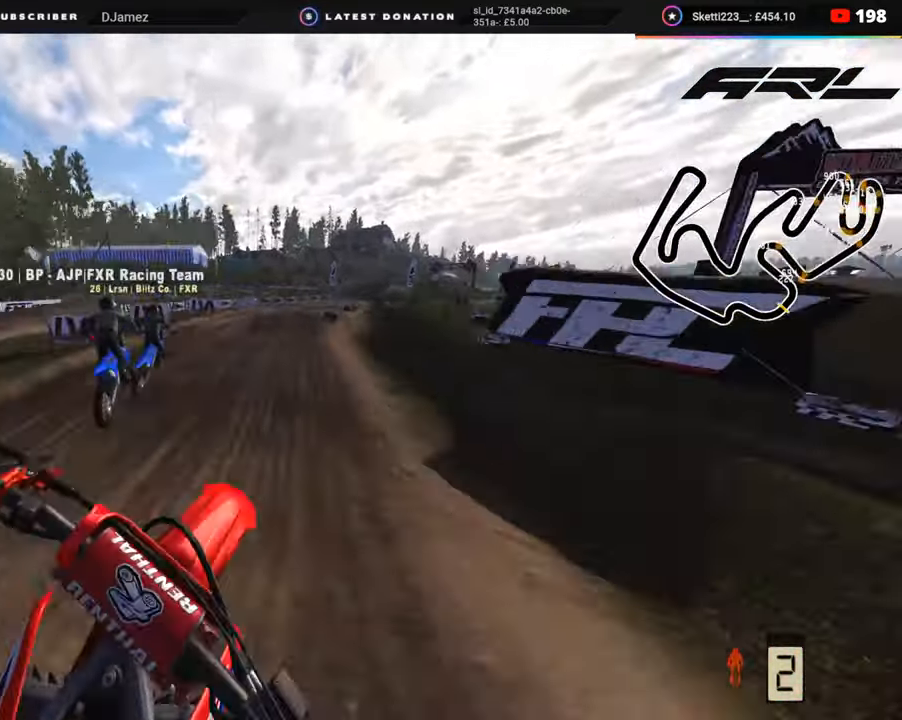
{"buttons": ["R2"], "left_stick": "up", "right_stick": "down-right", "events": [[167, "R2", "down"]]}
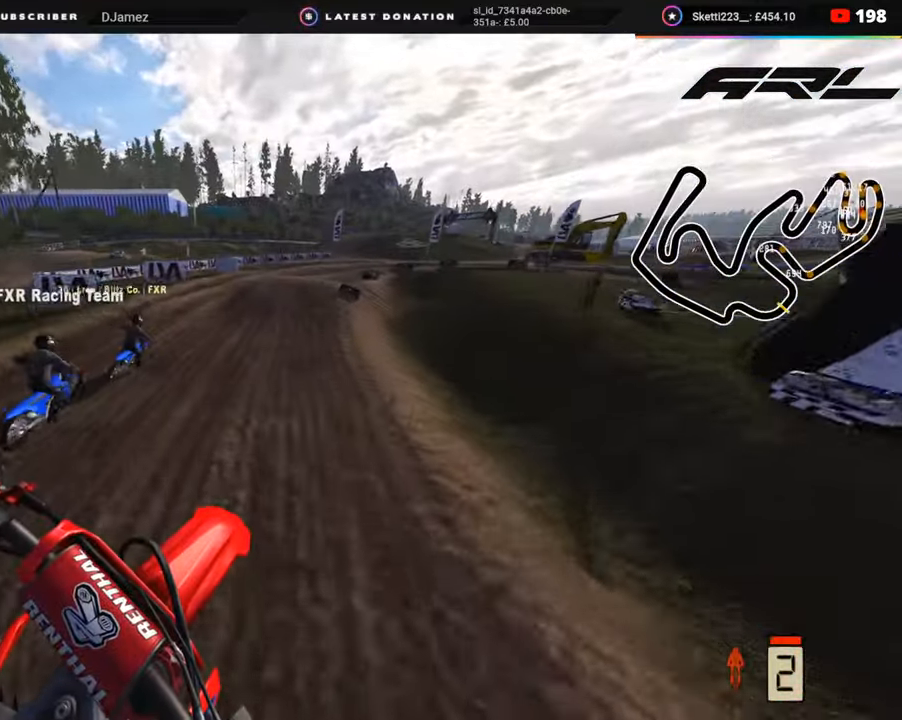
{"buttons": ["R2"], "left_stick": "up-right", "right_stick": "right", "events": [[267, "right_stick", "right"], [367, "left_stick", "up-right"]]}
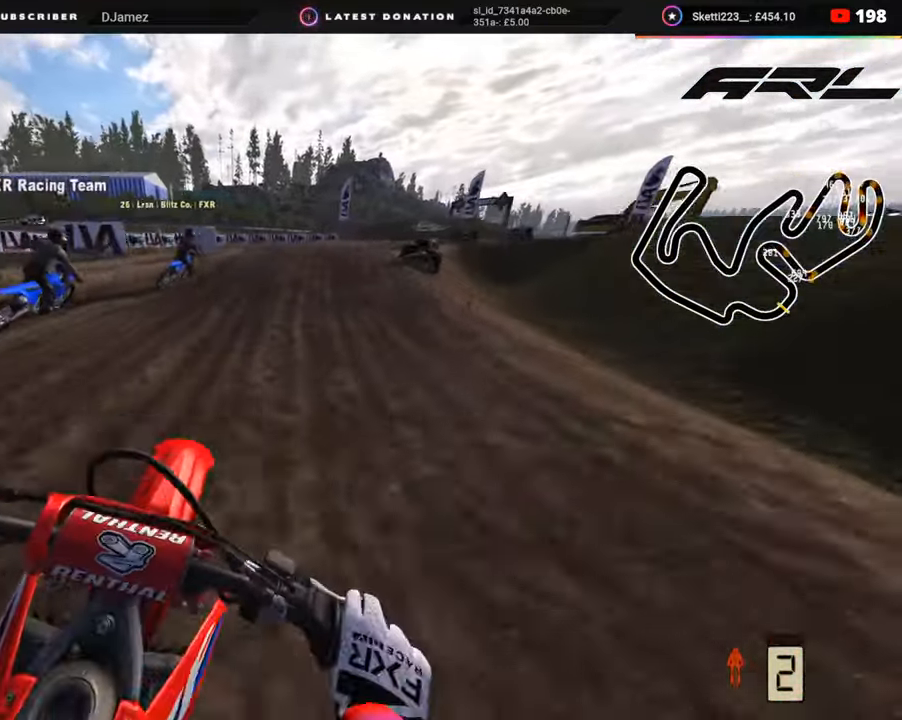
{"buttons": ["R3"], "left_stick": "up-right", "right_stick": "down", "events": [[183, "R2", "up"], [350, "R3", "down"], [350, "right_stick", "center"], [483, "right_stick", "down"]]}
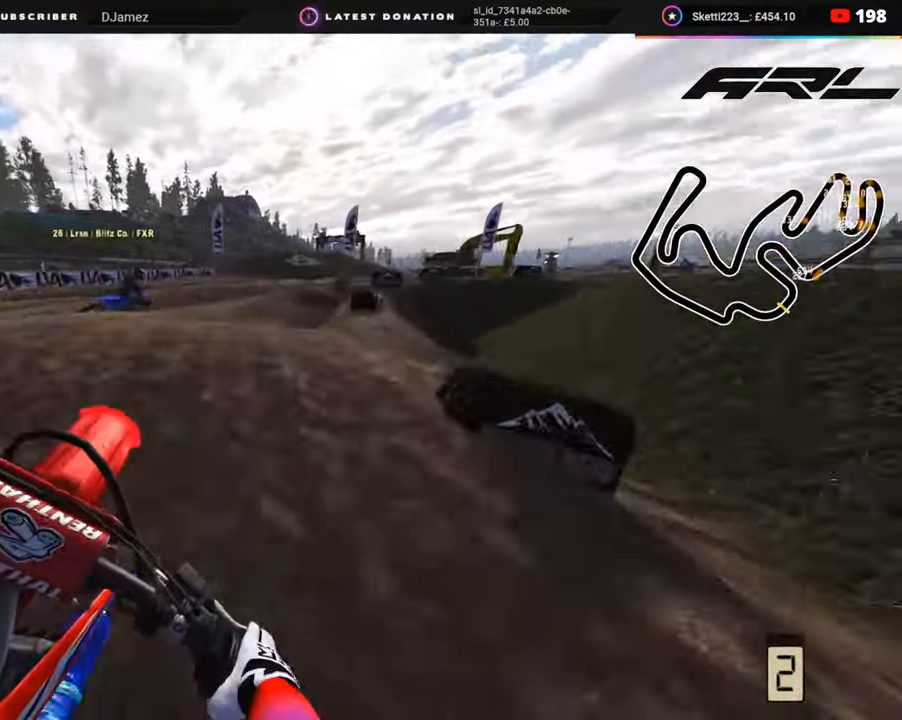
{"buttons": ["R2"], "left_stick": "up-right", "right_stick": "center", "events": [[217, "R3", "up"], [433, "right_stick", "center"], [450, "R2", "down"]]}
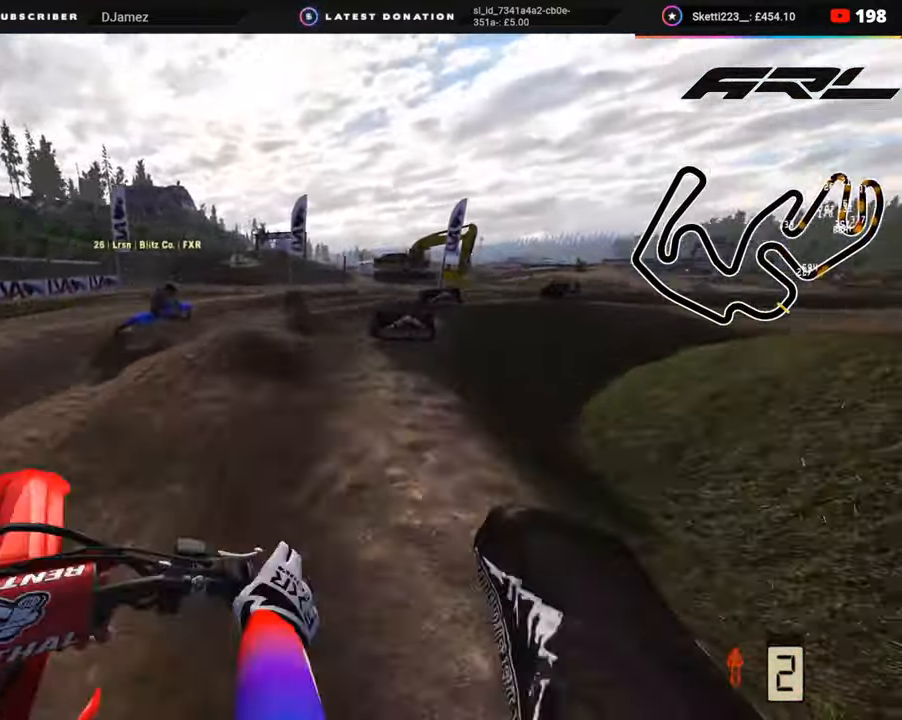
{"buttons": [], "left_stick": "up-right", "right_stick": "left", "events": [[100, "R2", "up"], [250, "R2", "down"], [383, "R2", "up"], [500, "right_stick", "left"]]}
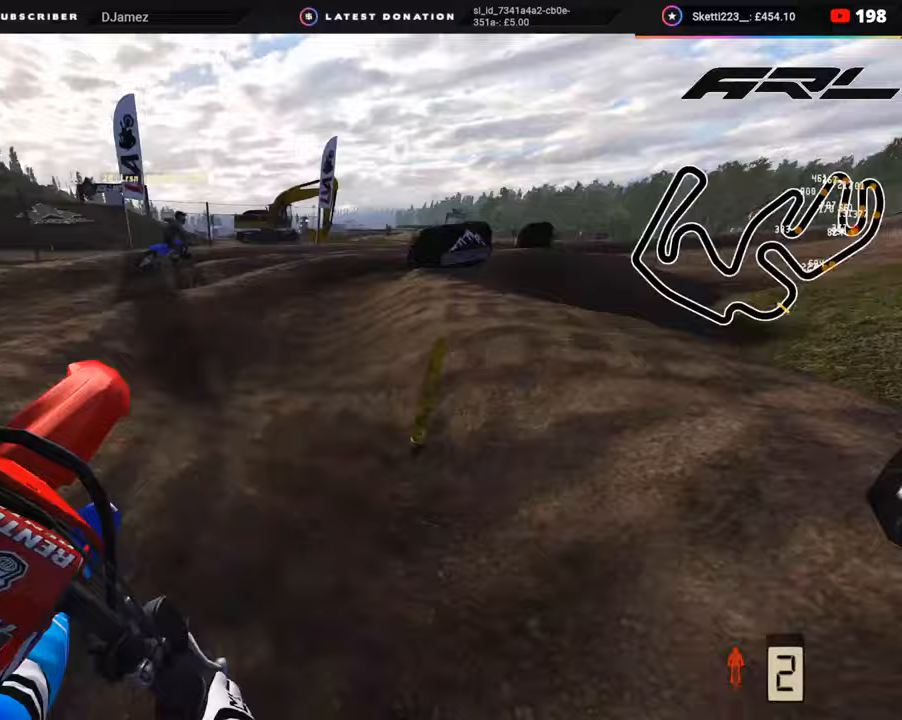
{"buttons": ["R2"], "left_stick": "up-right", "right_stick": "up-left", "events": [[200, "R2", "down"], [217, "right_stick", "up-left"], [233, "left_stick", "up"], [333, "R2", "up"], [433, "left_stick", "up-right"], [450, "R2", "down"]]}
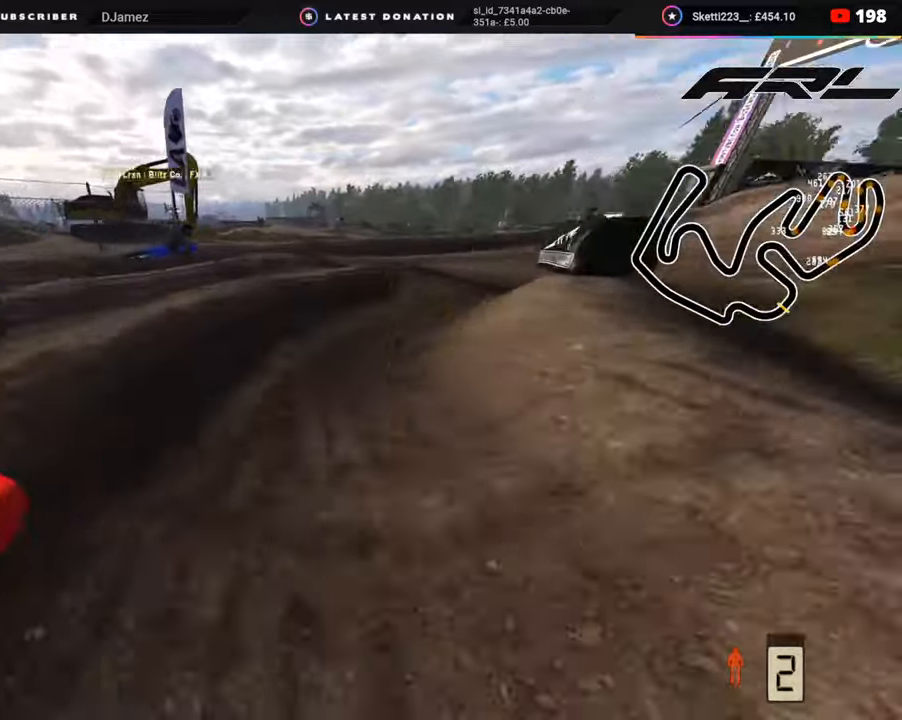
{"buttons": ["R2", "R3"], "left_stick": "up-right", "right_stick": "up-left", "events": [[100, "R3", "down"], [233, "R2", "up"], [300, "R2", "down"]]}
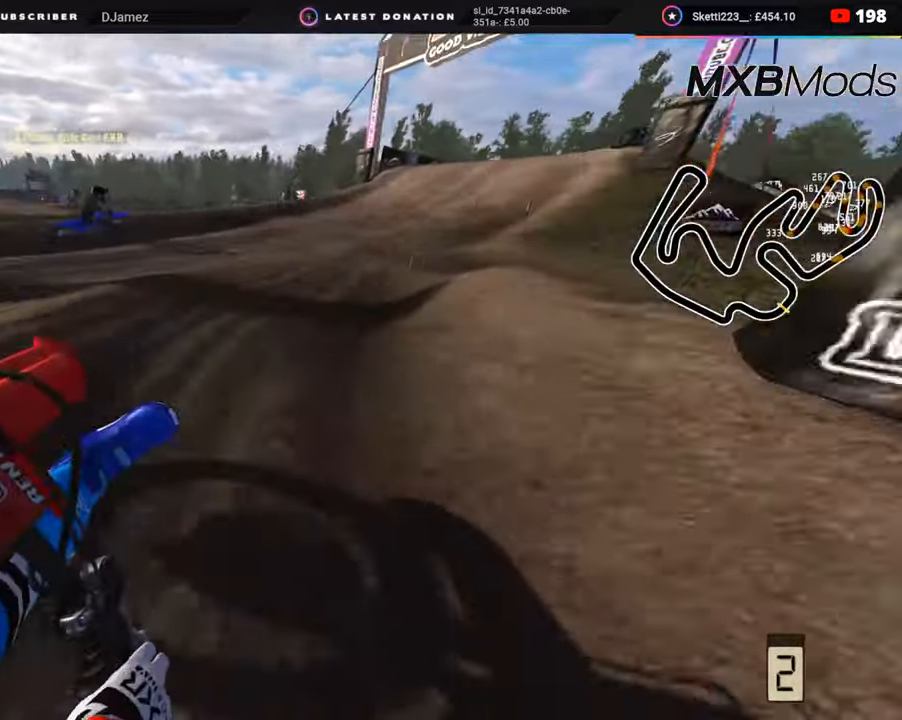
{"buttons": ["R1", "R2"], "left_stick": "up-right", "right_stick": "up-left", "events": [[283, "R3", "up"], [467, "R1", "down"]]}
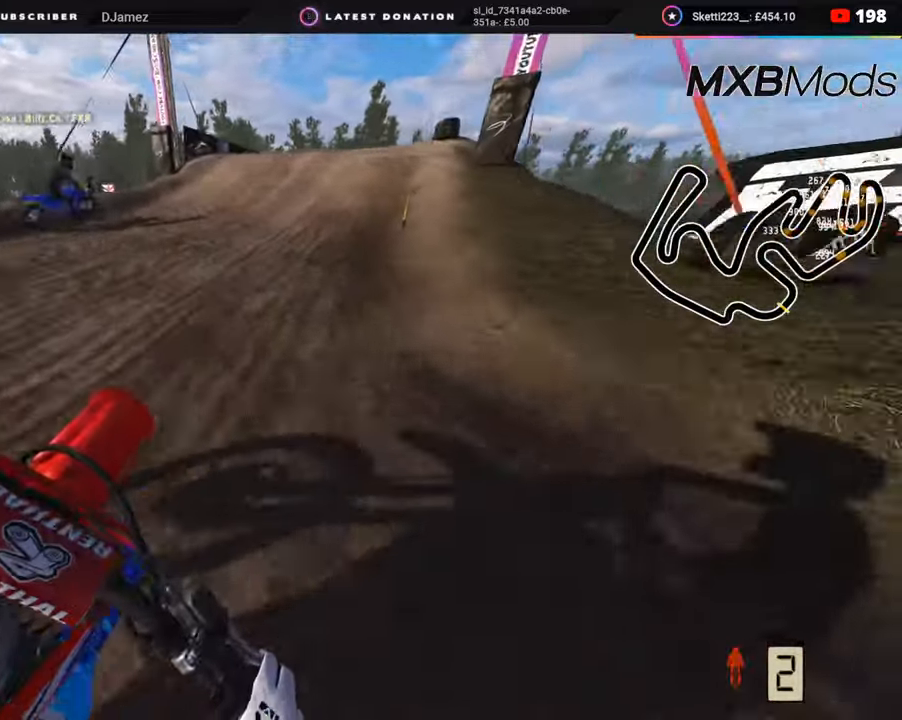
{"buttons": ["R2"], "left_stick": "up-right", "right_stick": "up", "events": [[17, "R1", "up"], [400, "R1", "down"], [450, "R1", "up"], [483, "right_stick", "up"]]}
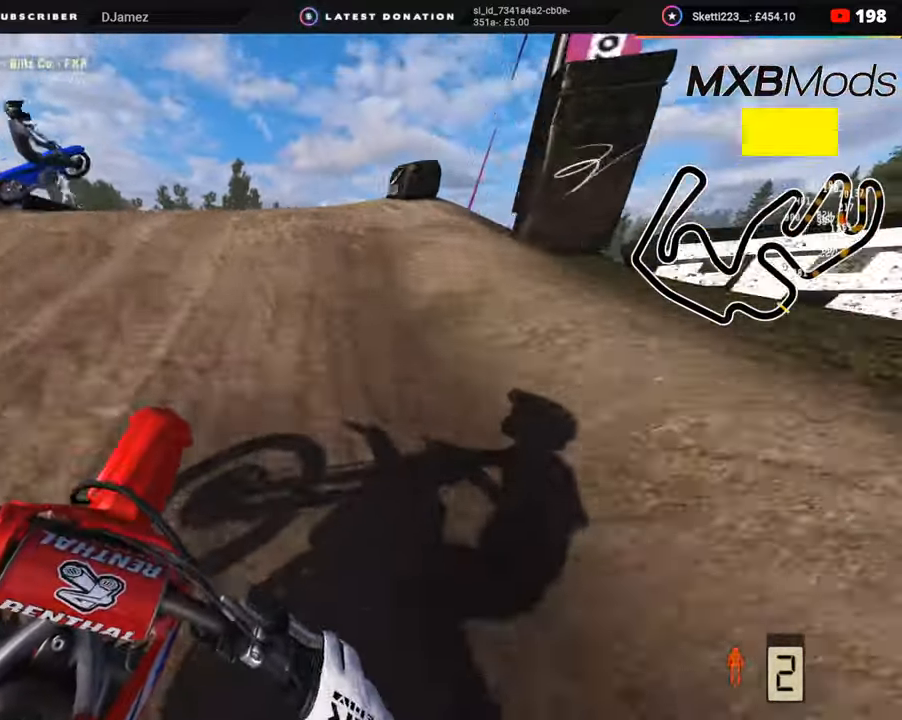
{"buttons": ["R3"], "left_stick": "up", "right_stick": "down", "events": [[117, "R3", "down"], [133, "R2", "up"], [250, "right_stick", "center"], [400, "right_stick", "down"], [450, "left_stick", "up"]]}
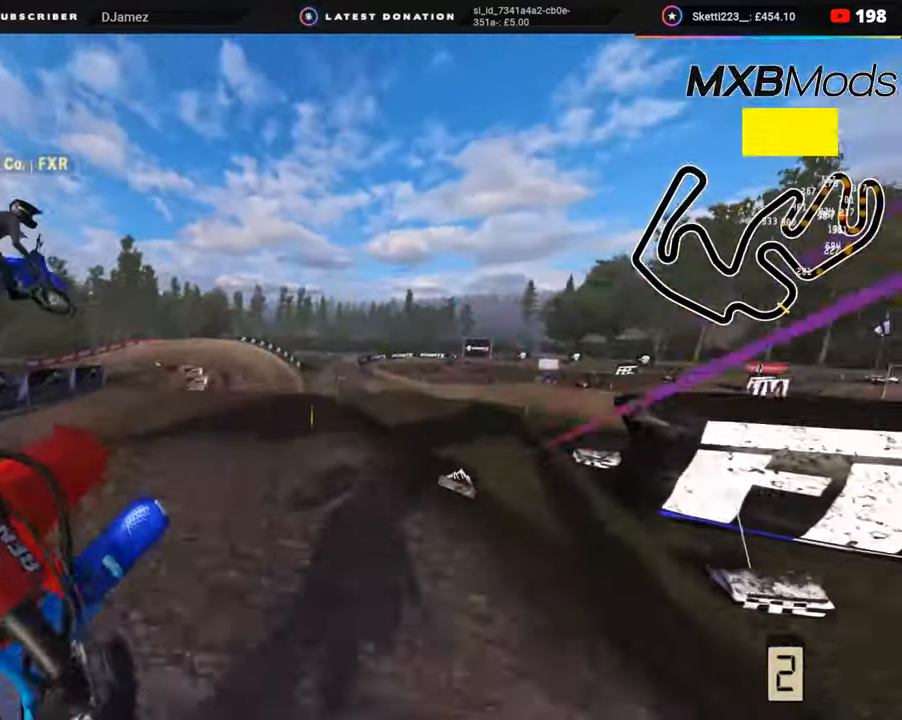
{"buttons": ["R2"], "left_stick": "center", "right_stick": "down", "events": [[100, "R2", "down"], [450, "left_stick", "center"], [483, "R3", "up"]]}
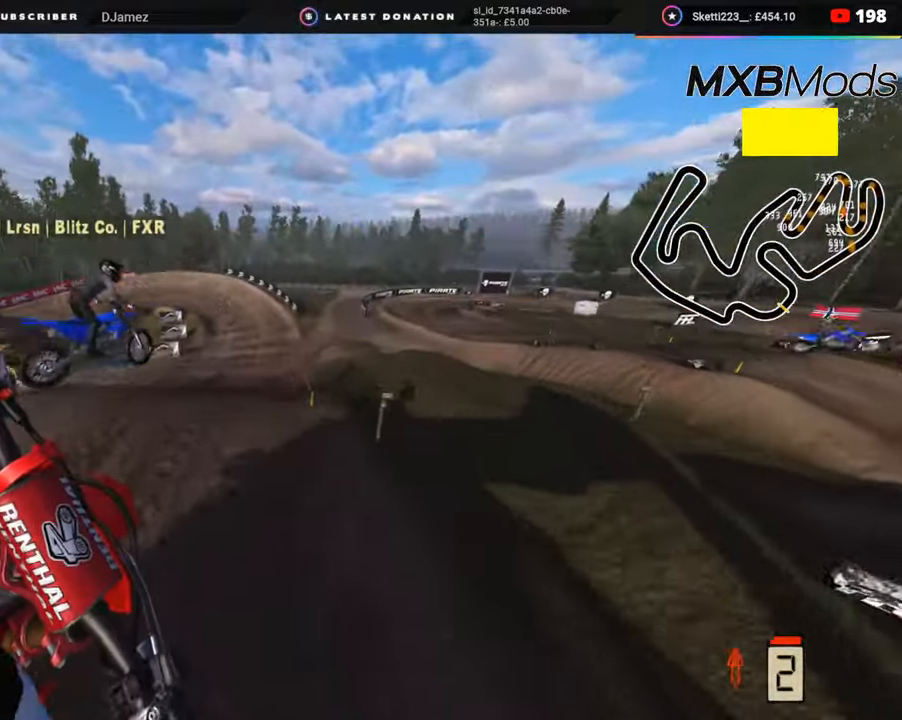
{"buttons": ["R2"], "left_stick": "center", "right_stick": "down", "events": []}
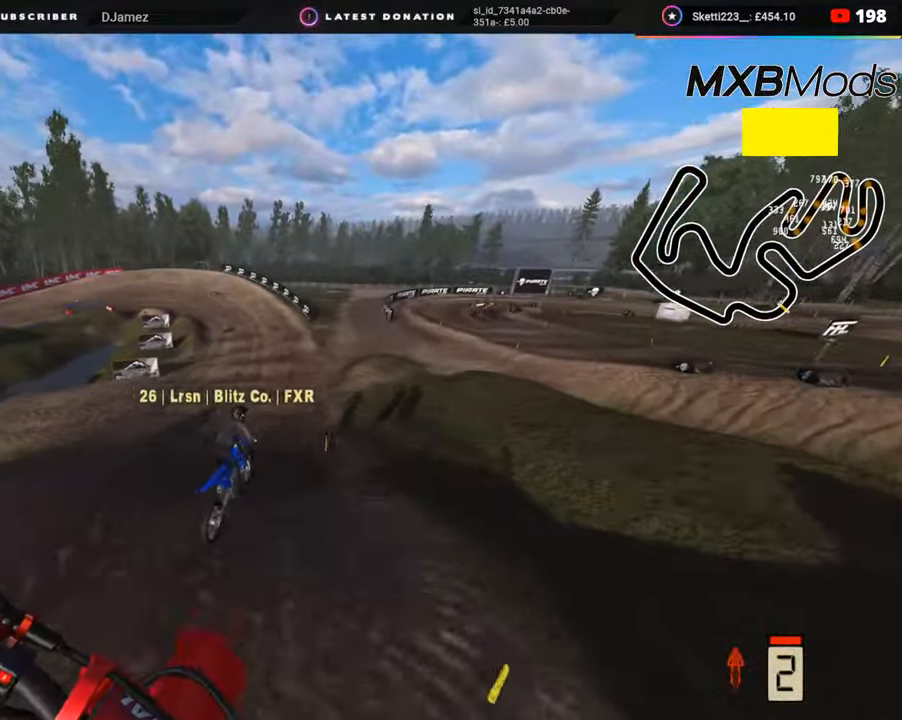
{"buttons": ["R2"], "left_stick": "left", "right_stick": "center", "events": [[50, "TRIANGLE", "down"], [133, "TRIANGLE", "up"], [233, "left_stick", "left"], [383, "right_stick", "center"]]}